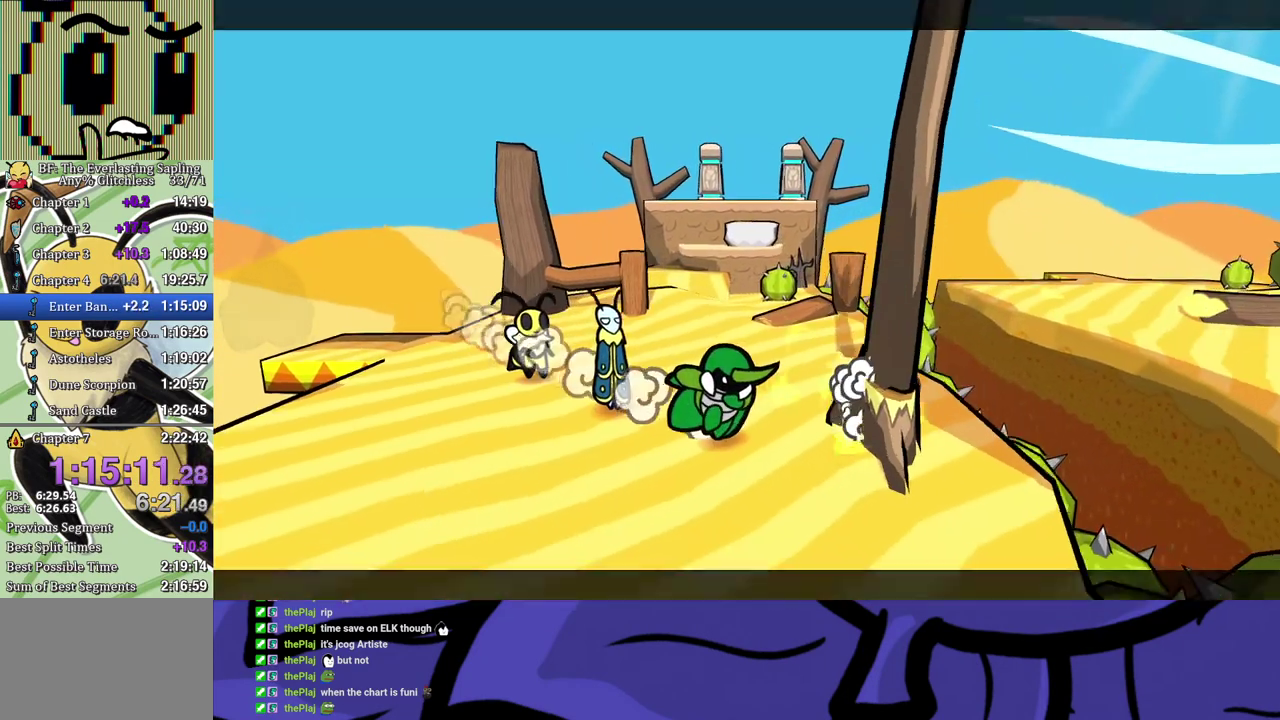
Gameplay with a controller (Xbox layout); each line is a JSON object with the inputs held at the frame after it. "events" lists button and stick changes between this image and that frame as [ms after this image, input, new state], when the widget could be followed in between. Not read: L1 L2 L3 R1 R2 R3.
{"buttons": [], "left_stick": "center", "events": [[100, "A", "down"], [150, "left_stick", "center"], [167, "A", "up"]]}
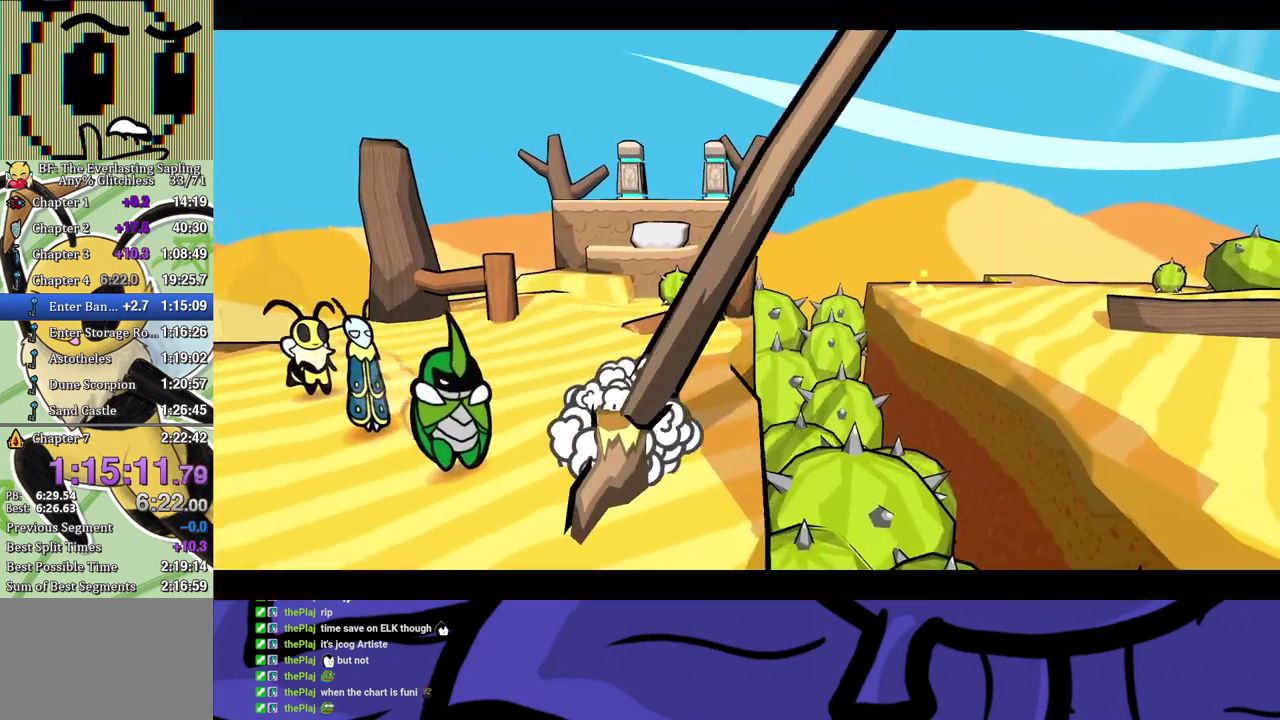
{"buttons": [], "left_stick": "center", "events": []}
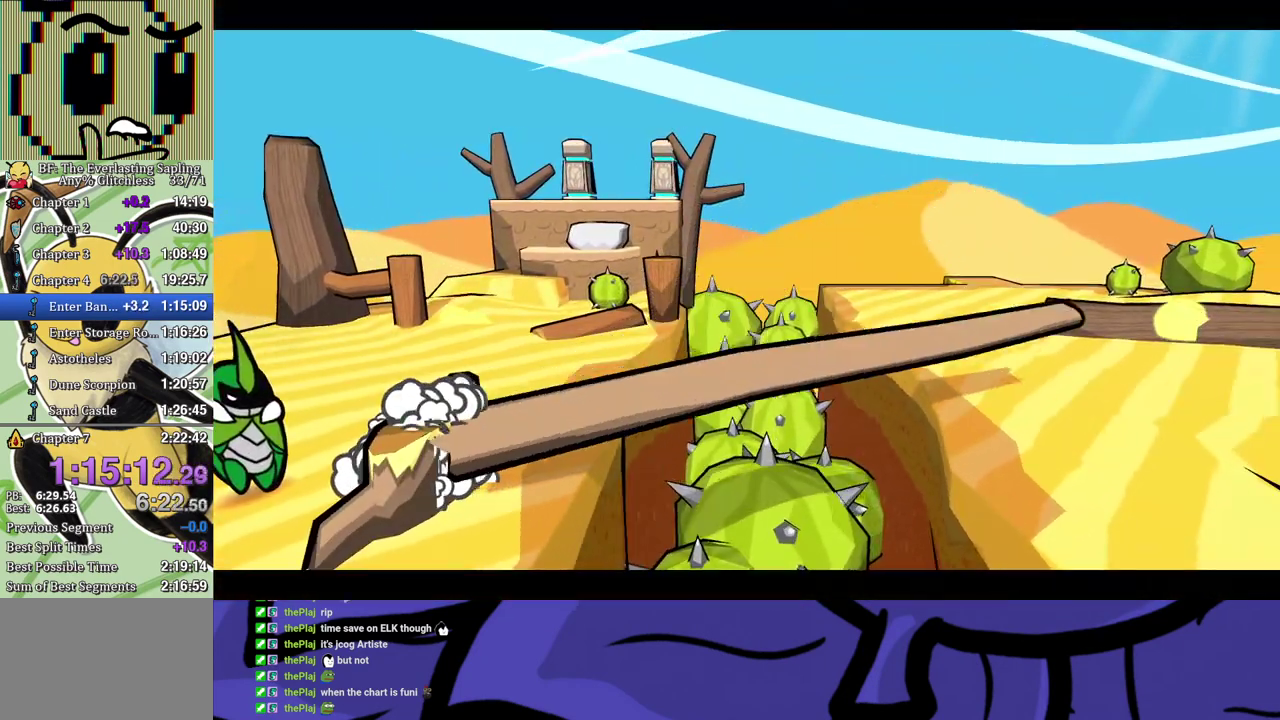
{"buttons": [], "left_stick": "right", "events": [[200, "left_stick", "right"]]}
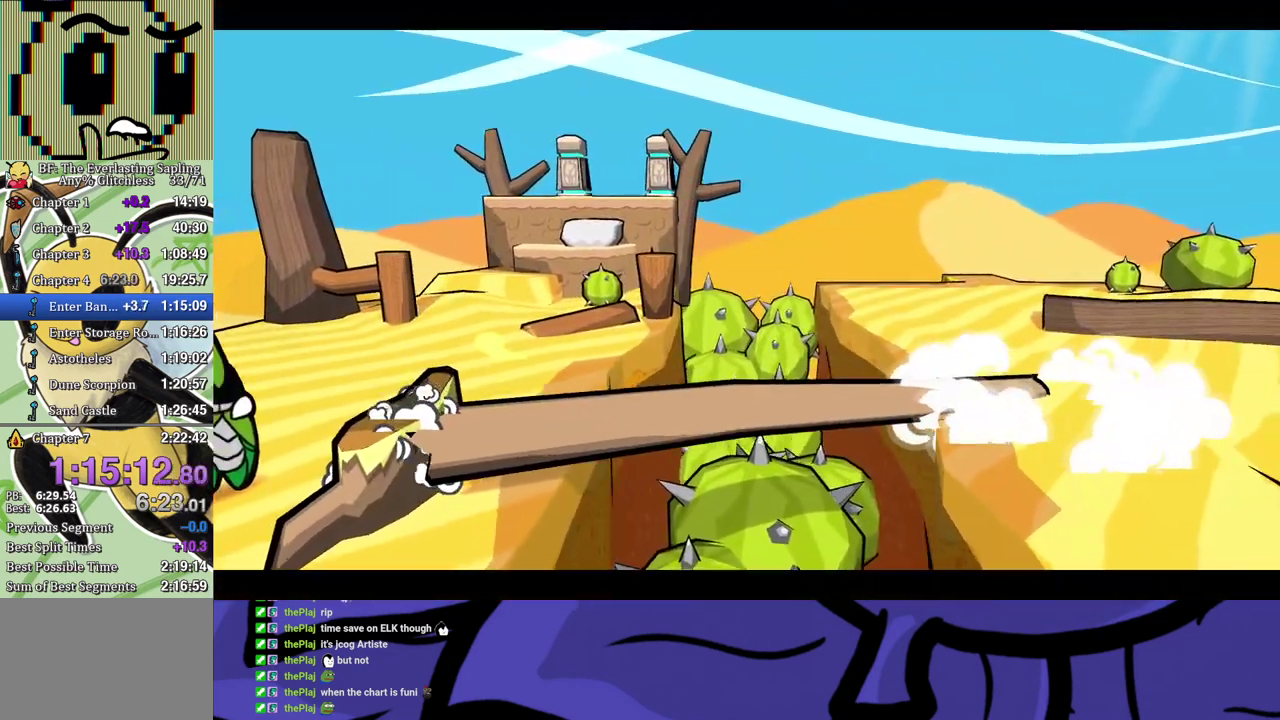
{"buttons": [], "left_stick": "right", "events": []}
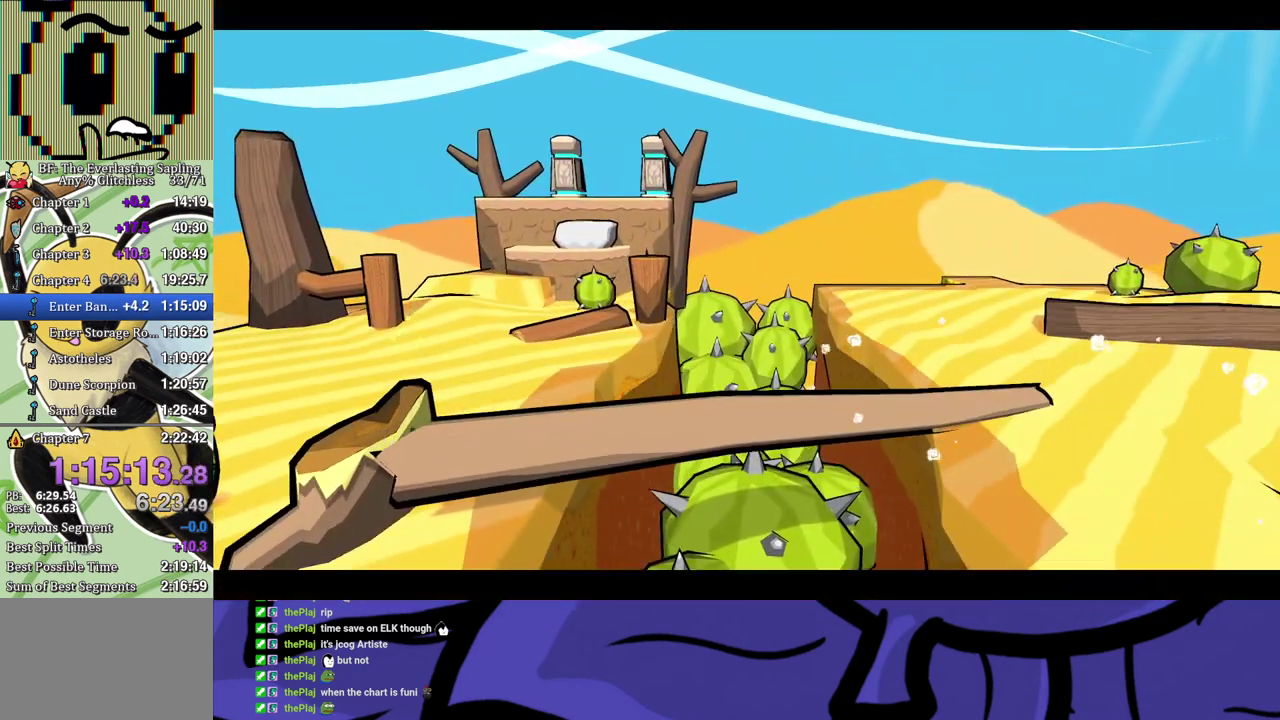
{"buttons": [], "left_stick": "right", "events": [[183, "A", "down"], [300, "A", "up"]]}
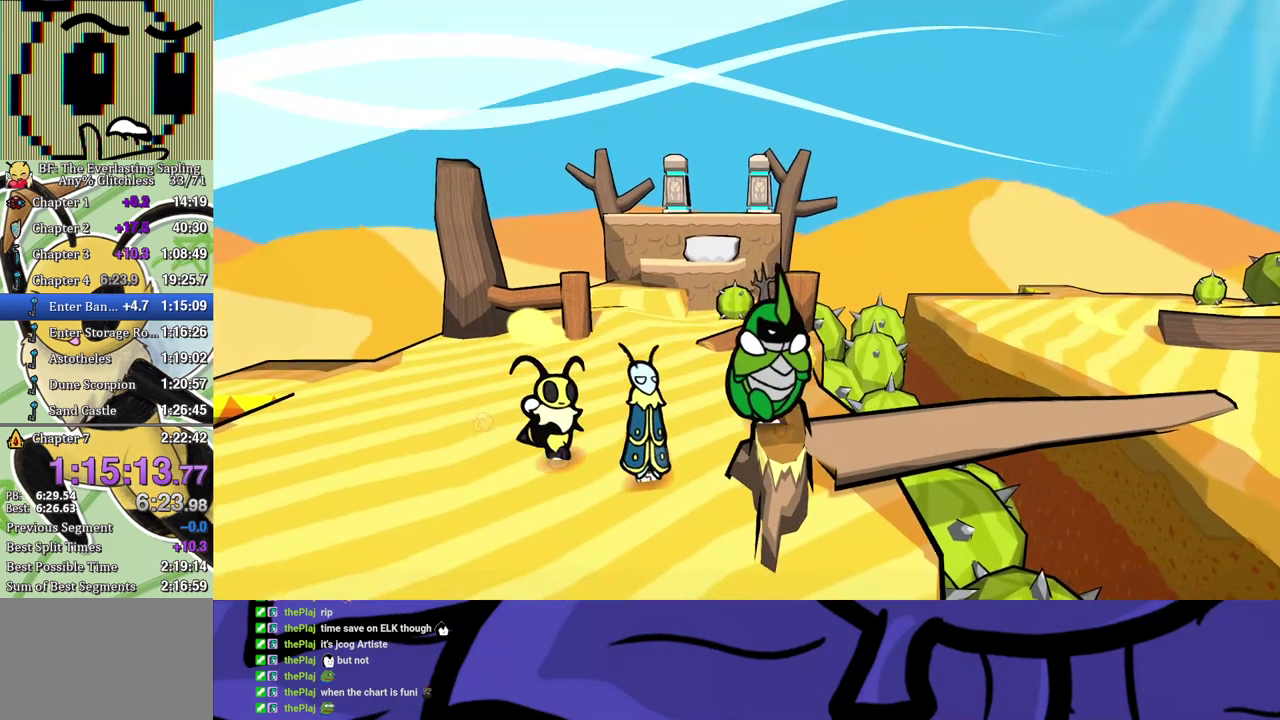
{"buttons": [], "left_stick": "up-right", "events": [[167, "left_stick", "up-right"], [300, "B", "down"], [350, "B", "up"]]}
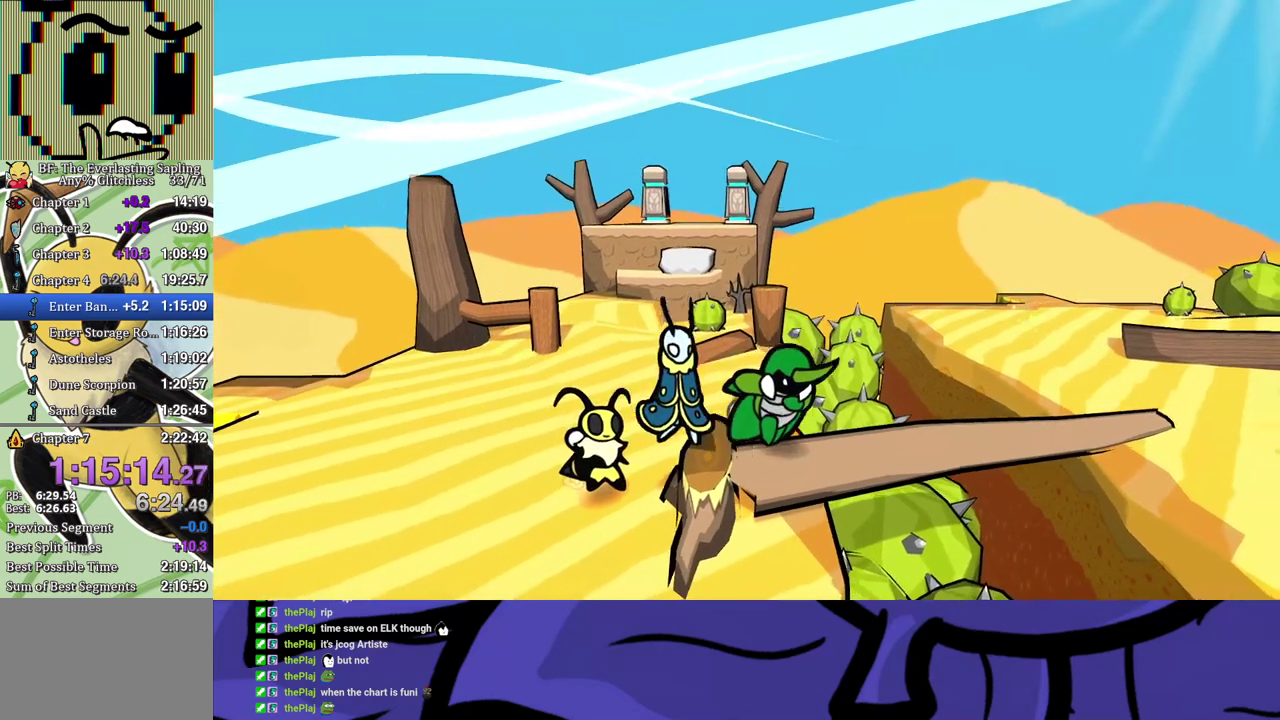
{"buttons": [], "left_stick": "right", "events": [[267, "left_stick", "right"]]}
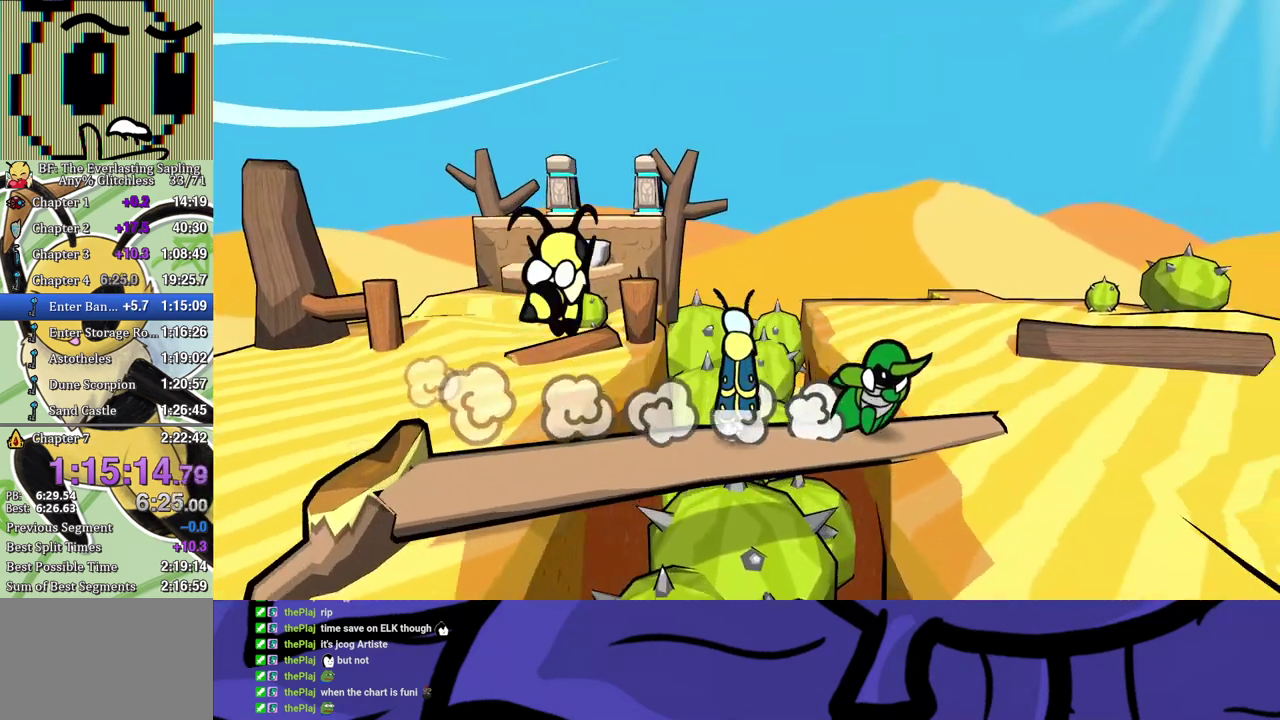
{"buttons": [], "left_stick": "right", "events": []}
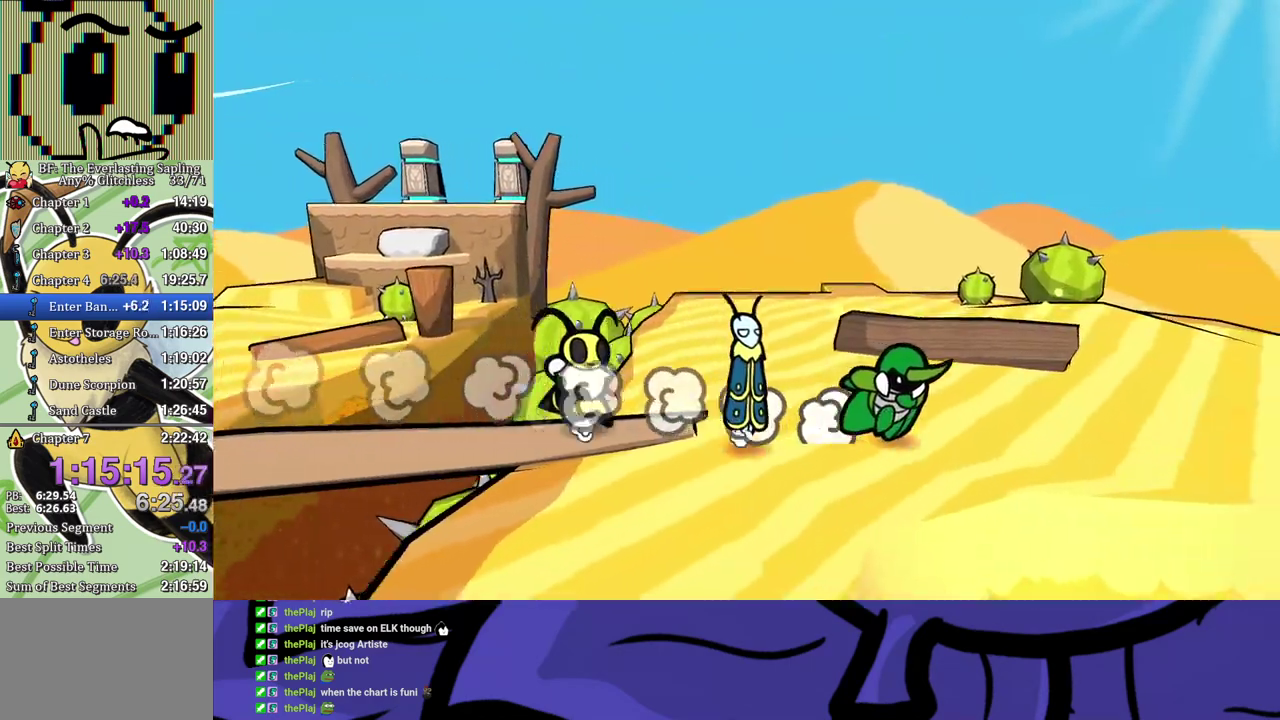
{"buttons": [], "left_stick": "right", "events": []}
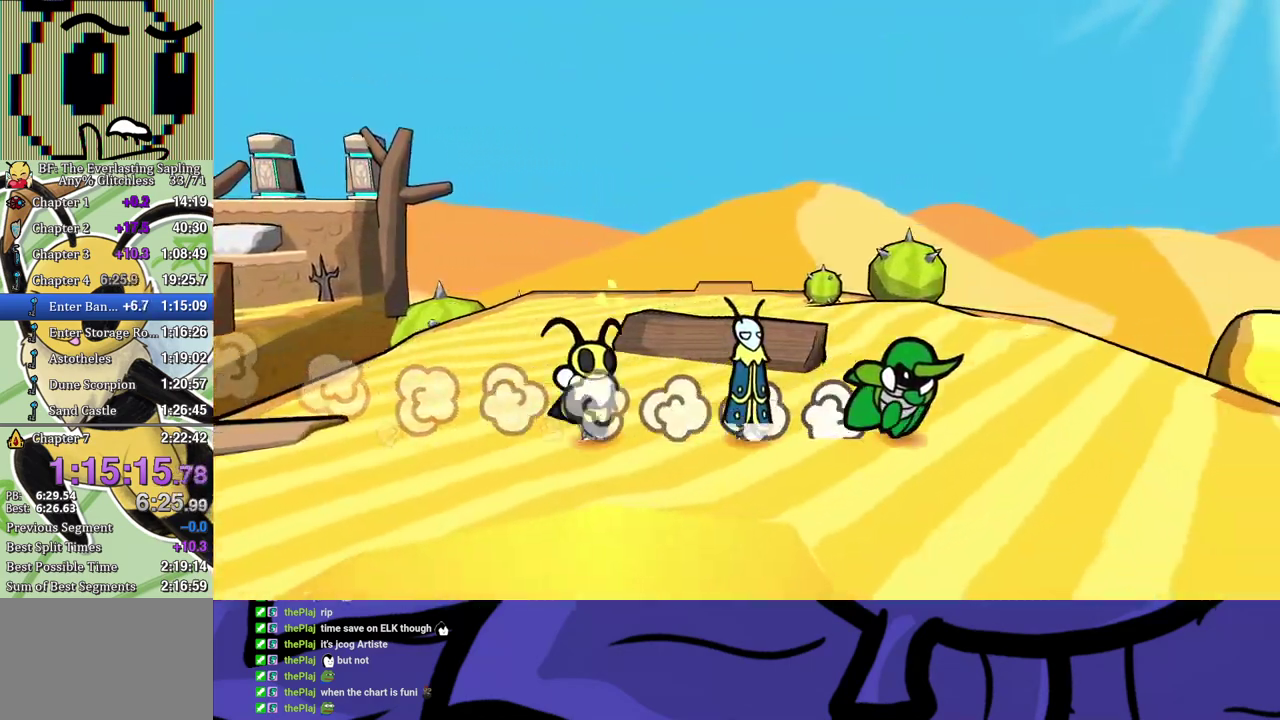
{"buttons": [], "left_stick": "right", "events": []}
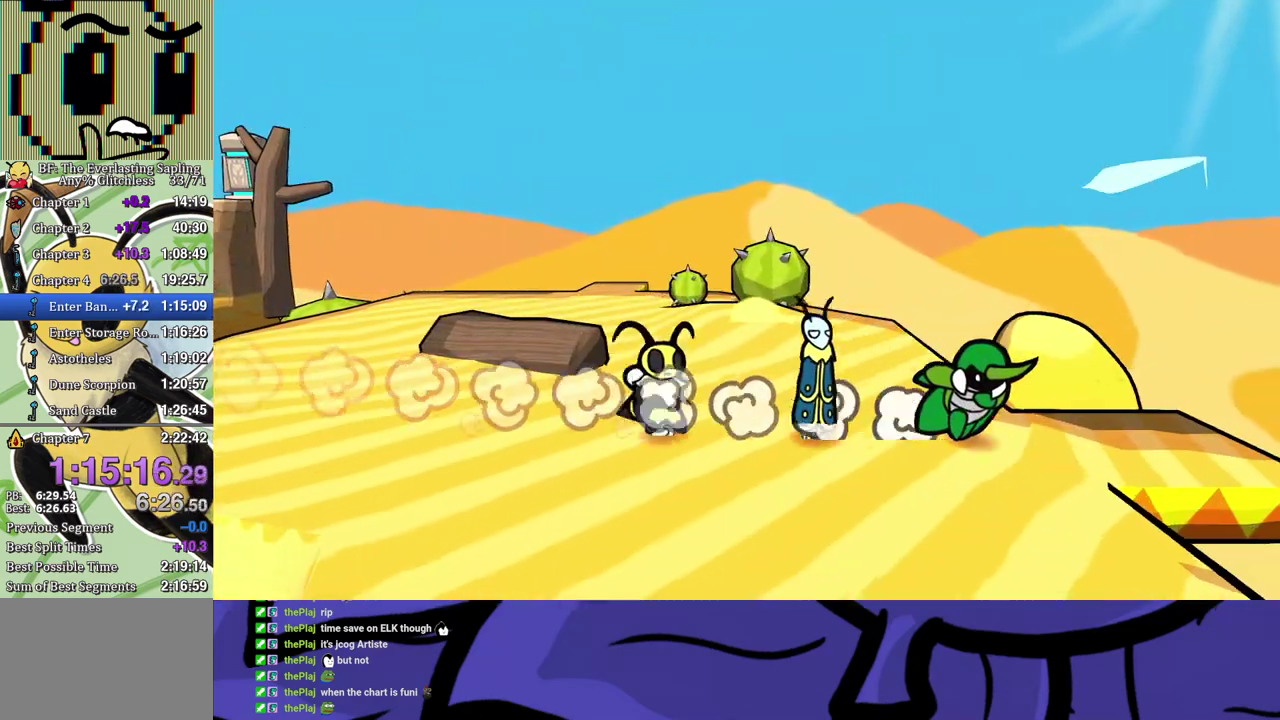
{"buttons": [], "left_stick": "center", "events": [[167, "left_stick", "center"]]}
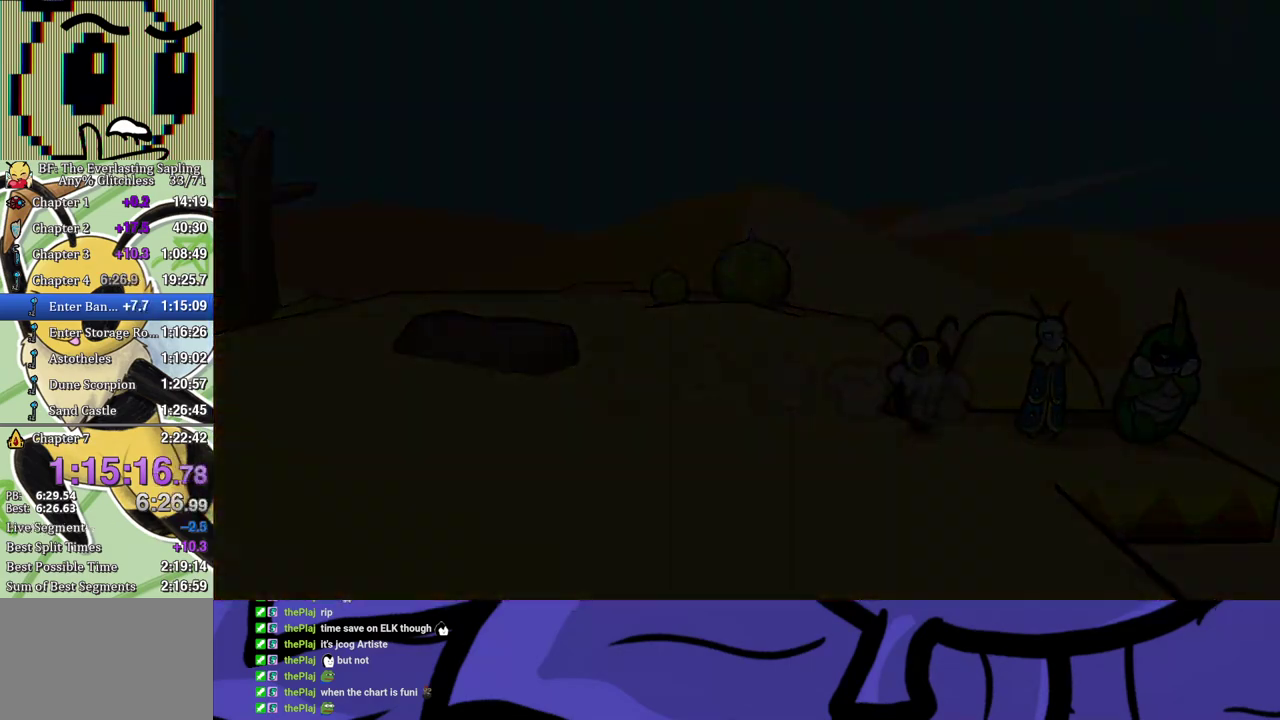
{"buttons": [], "left_stick": "center", "events": []}
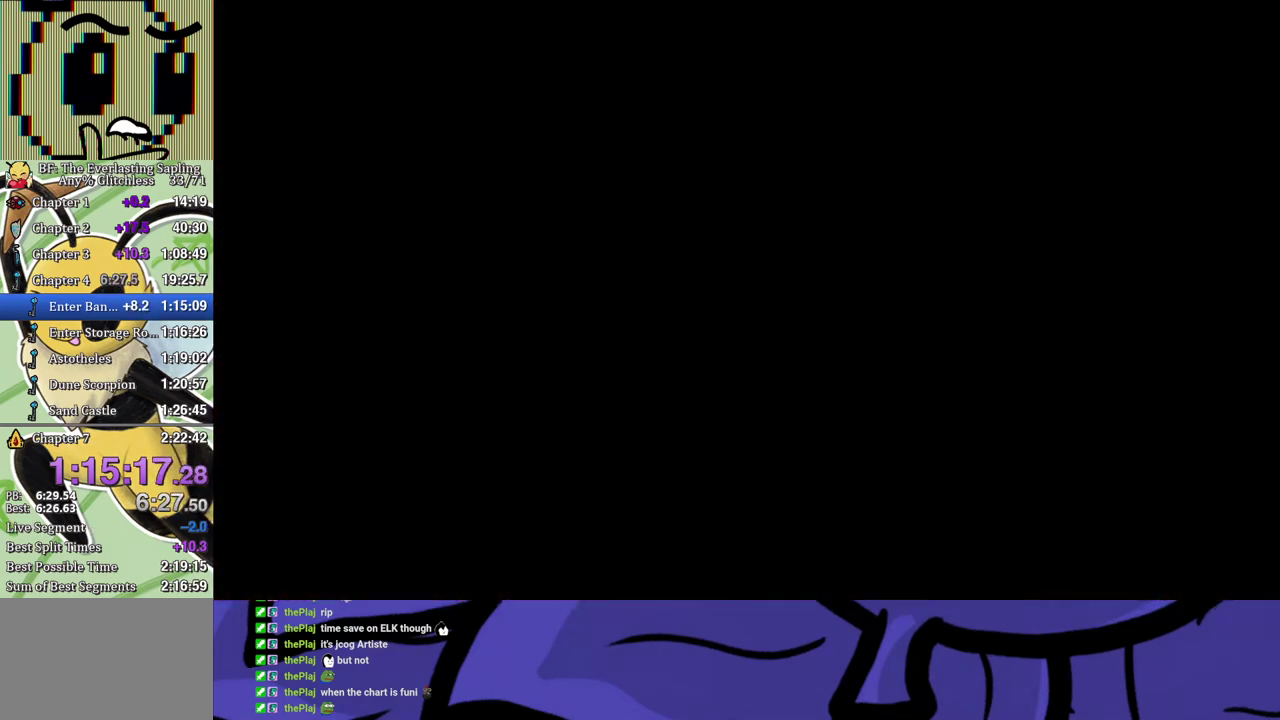
{"buttons": [], "left_stick": "up-right", "events": [[117, "left_stick", "right"], [250, "left_stick", "up-right"], [333, "B", "down"], [383, "B", "up"], [450, "B", "down"], [500, "B", "up"]]}
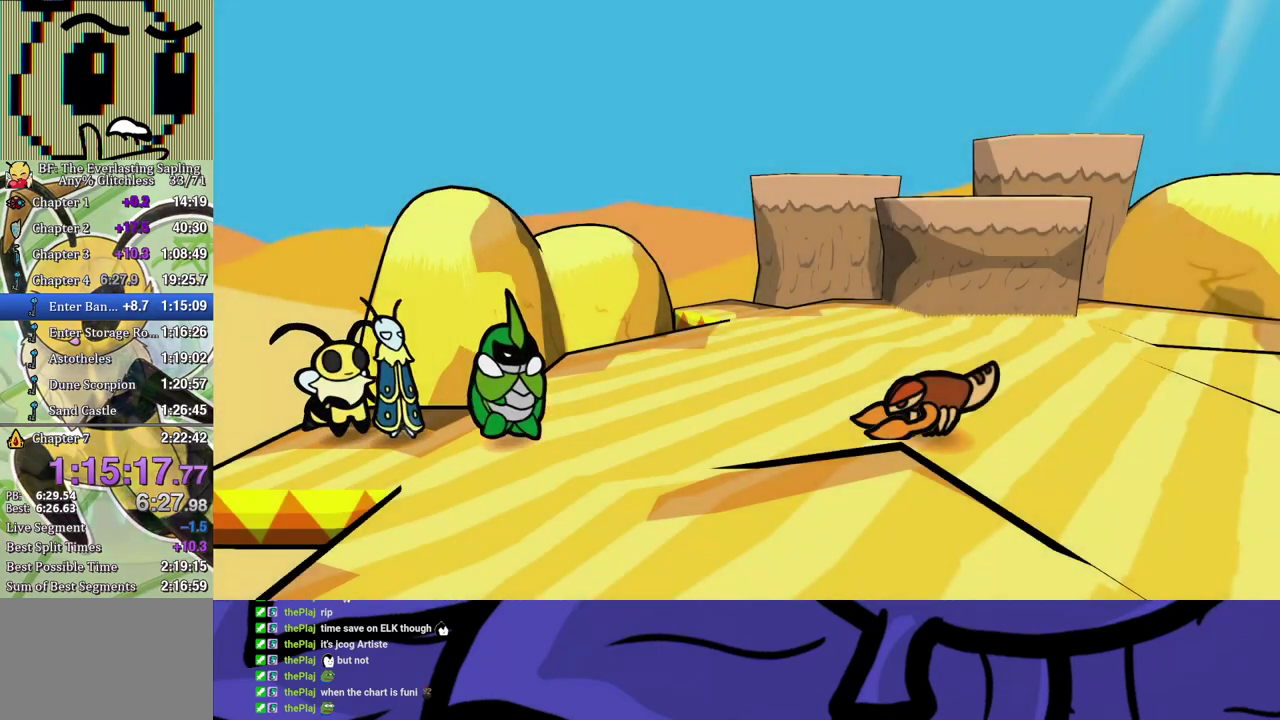
{"buttons": [], "left_stick": "up-right", "events": [[67, "B", "down"], [133, "B", "up"], [200, "B", "down"], [250, "B", "up"], [317, "B", "down"], [367, "B", "up"]]}
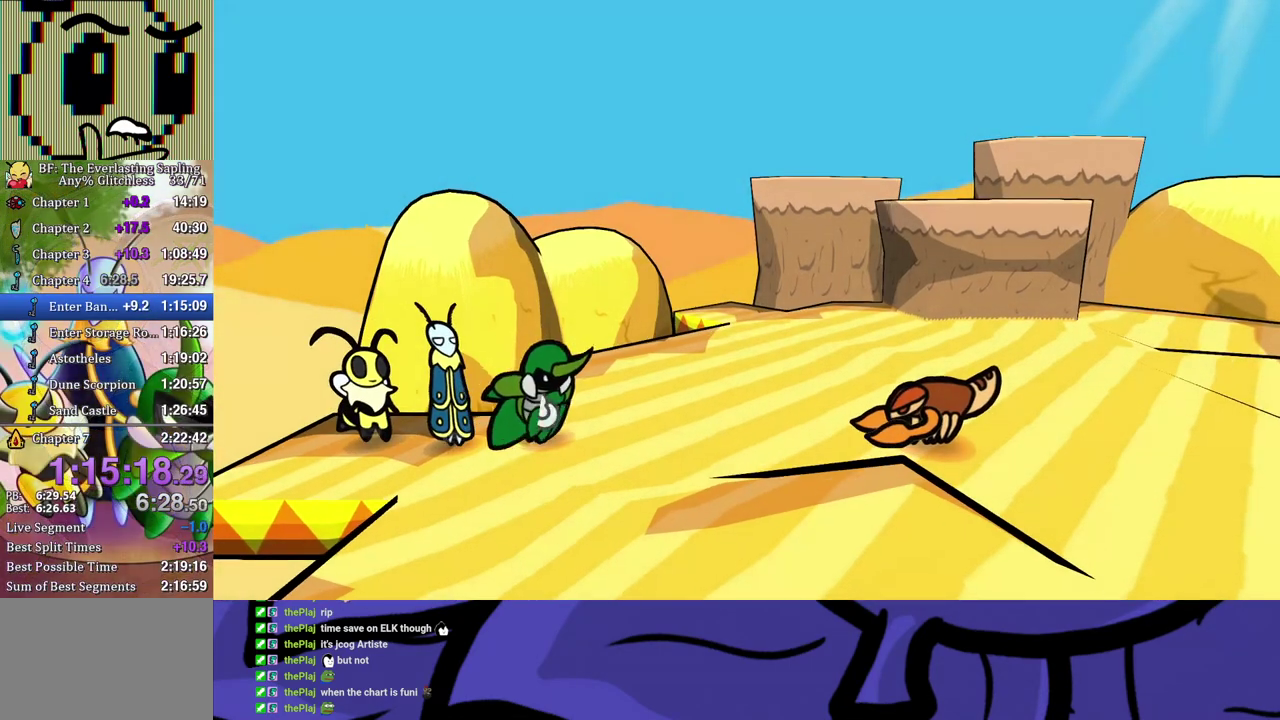
{"buttons": [], "left_stick": "down-right", "events": [[117, "left_stick", "right"], [333, "left_stick", "down-right"]]}
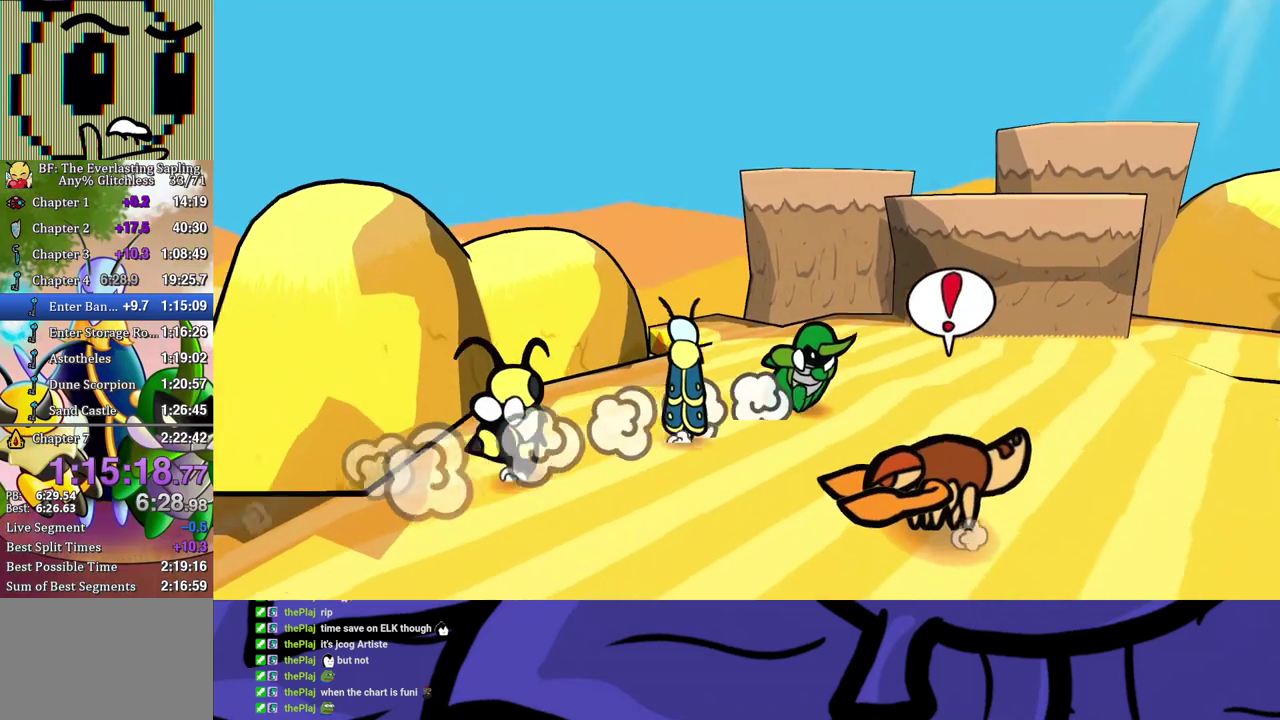
{"buttons": [], "left_stick": "down-right", "events": []}
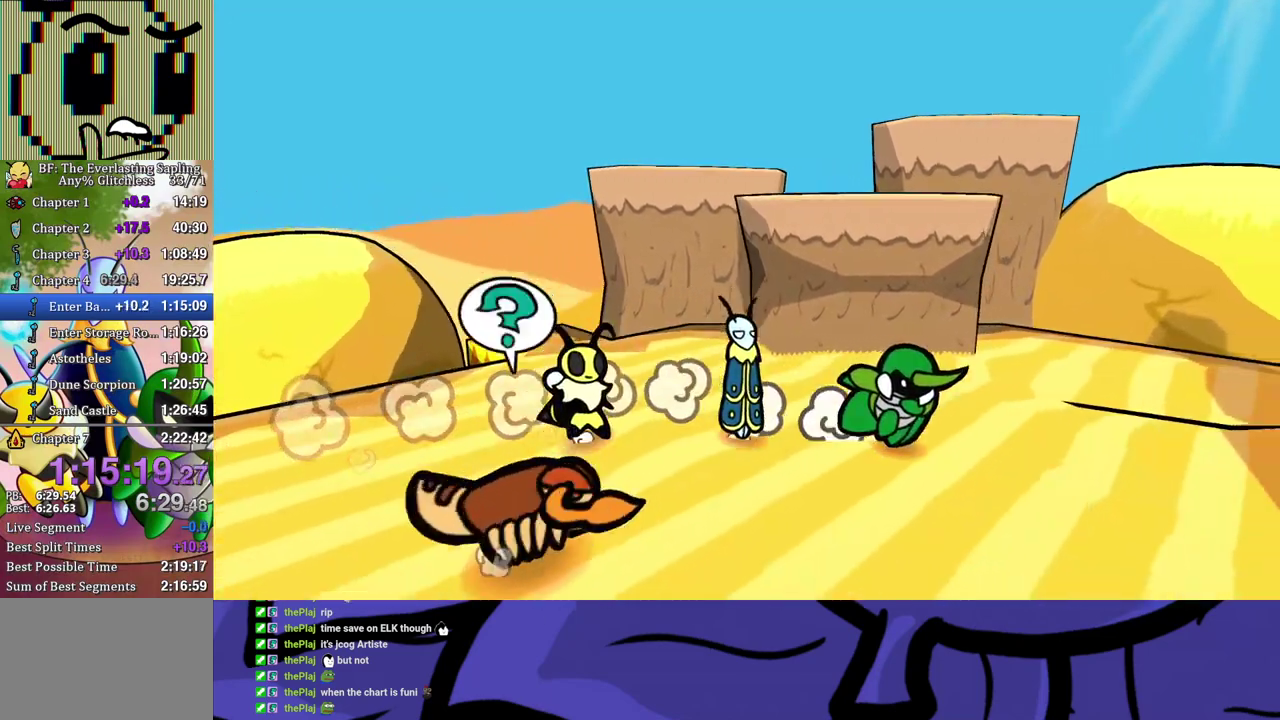
{"buttons": [], "left_stick": "right", "events": [[17, "left_stick", "right"], [67, "left_stick", "down-right"], [383, "left_stick", "right"]]}
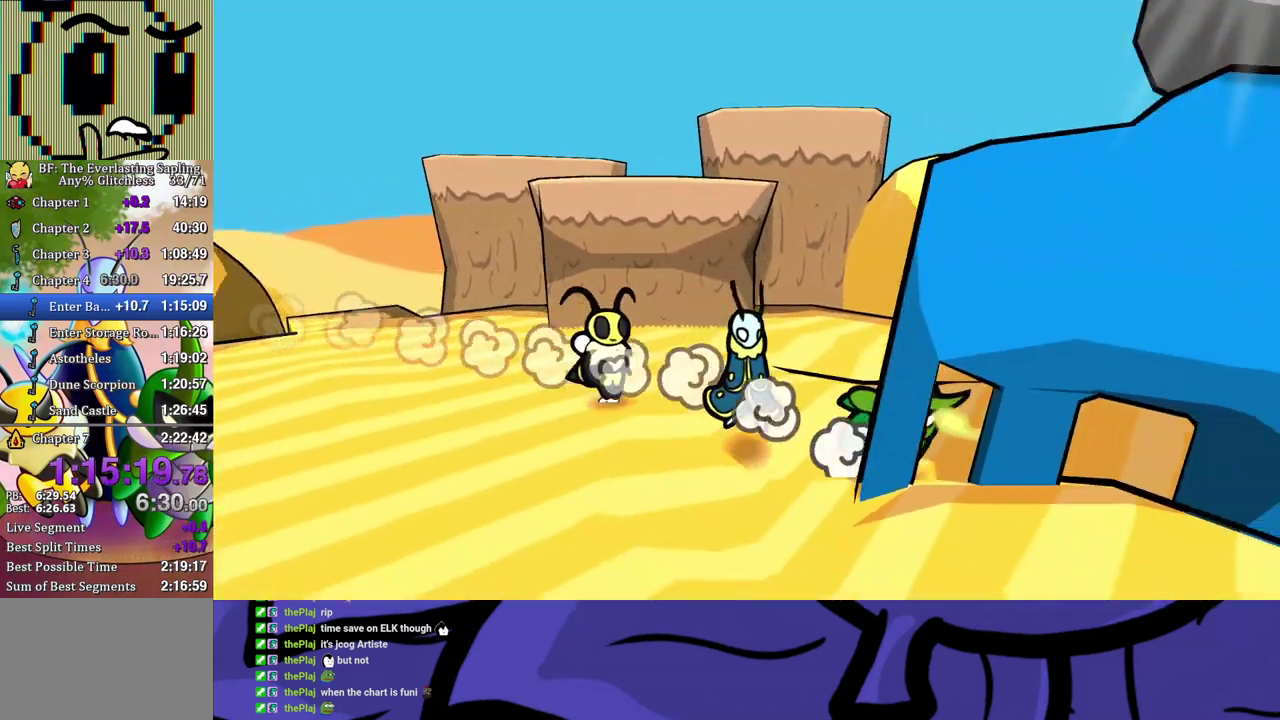
{"buttons": [], "left_stick": "down-right", "events": [[217, "left_stick", "down-right"]]}
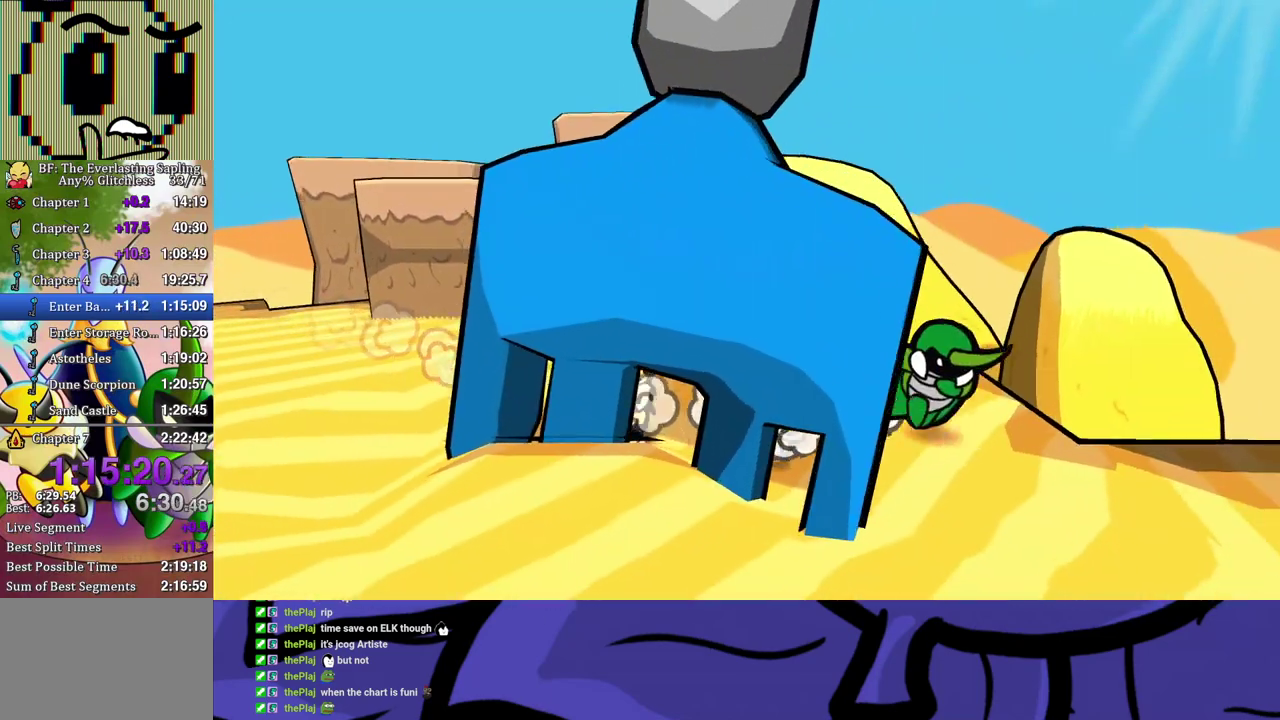
{"buttons": [], "left_stick": "center", "events": [[83, "left_stick", "right"], [300, "left_stick", "down-right"], [350, "left_stick", "center"]]}
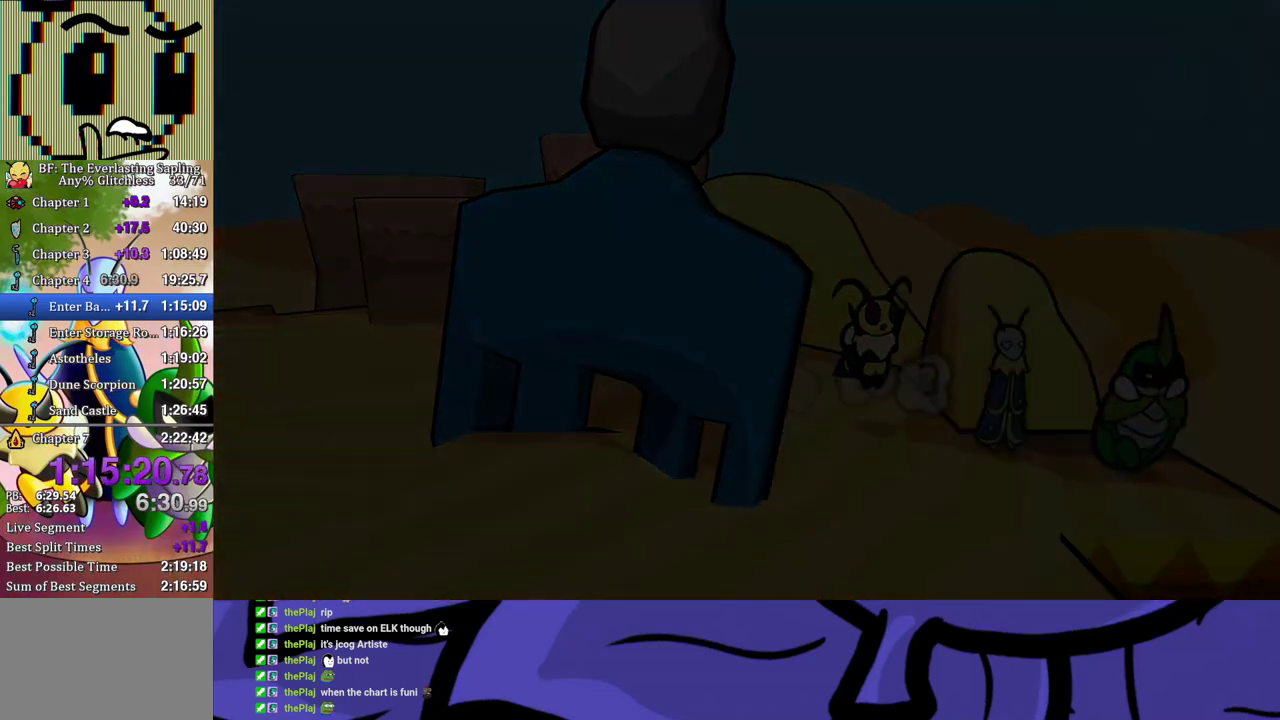
{"buttons": [], "left_stick": "center", "events": []}
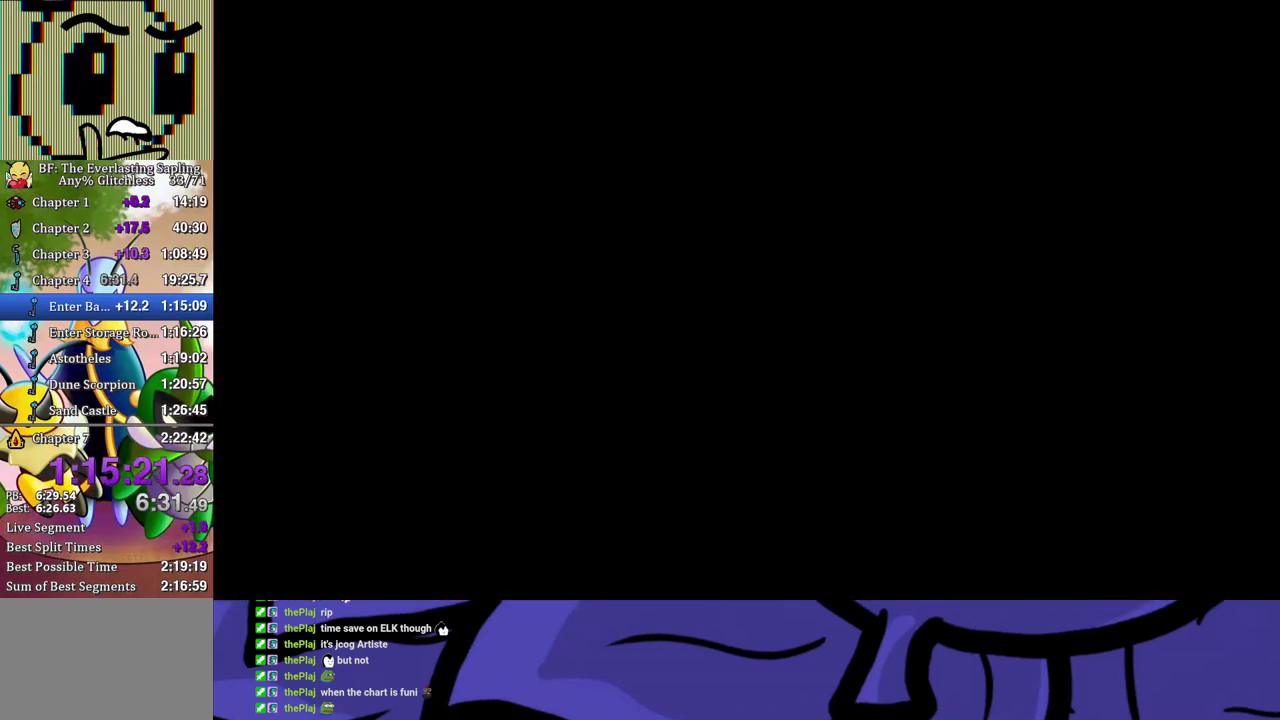
{"buttons": [], "left_stick": "down-right", "events": [[183, "left_stick", "down-right"], [283, "B", "down"], [333, "B", "up"], [400, "B", "down"], [467, "B", "up"]]}
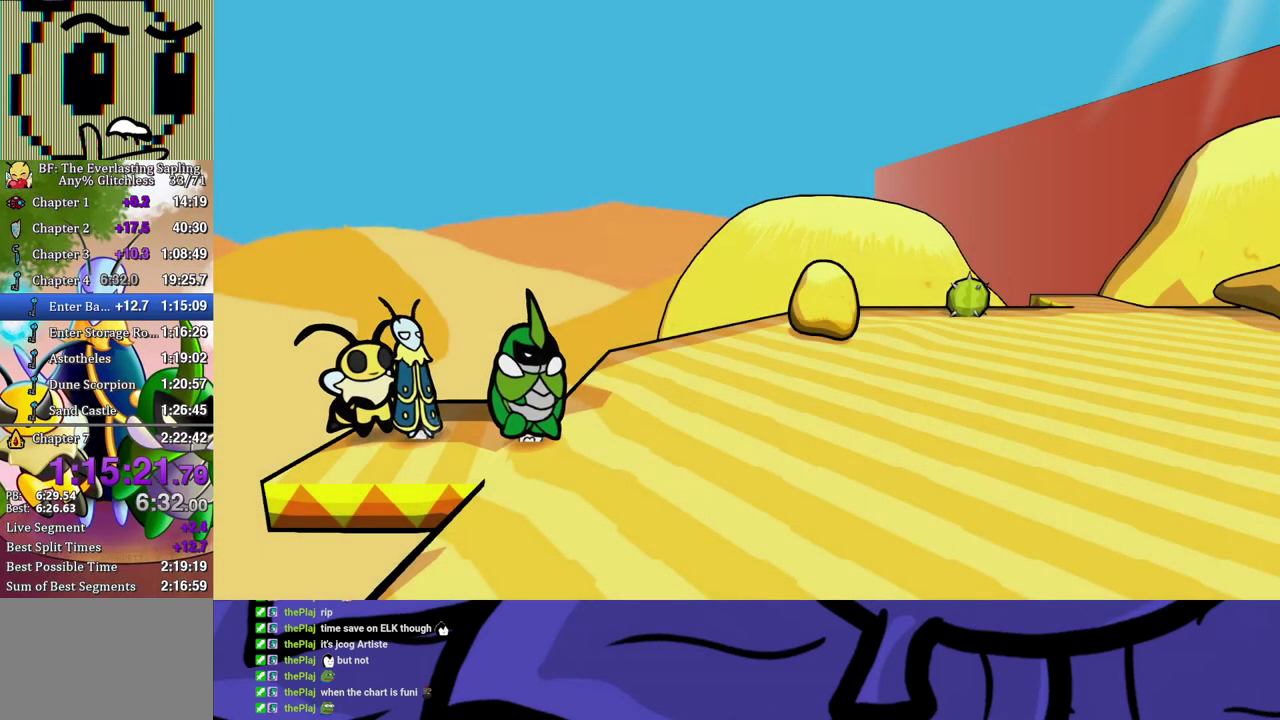
{"buttons": [], "left_stick": "down-right", "events": [[17, "B", "down"], [83, "B", "up"], [133, "B", "down"], [200, "B", "up"], [267, "B", "down"], [317, "B", "up"], [383, "B", "down"], [450, "B", "up"]]}
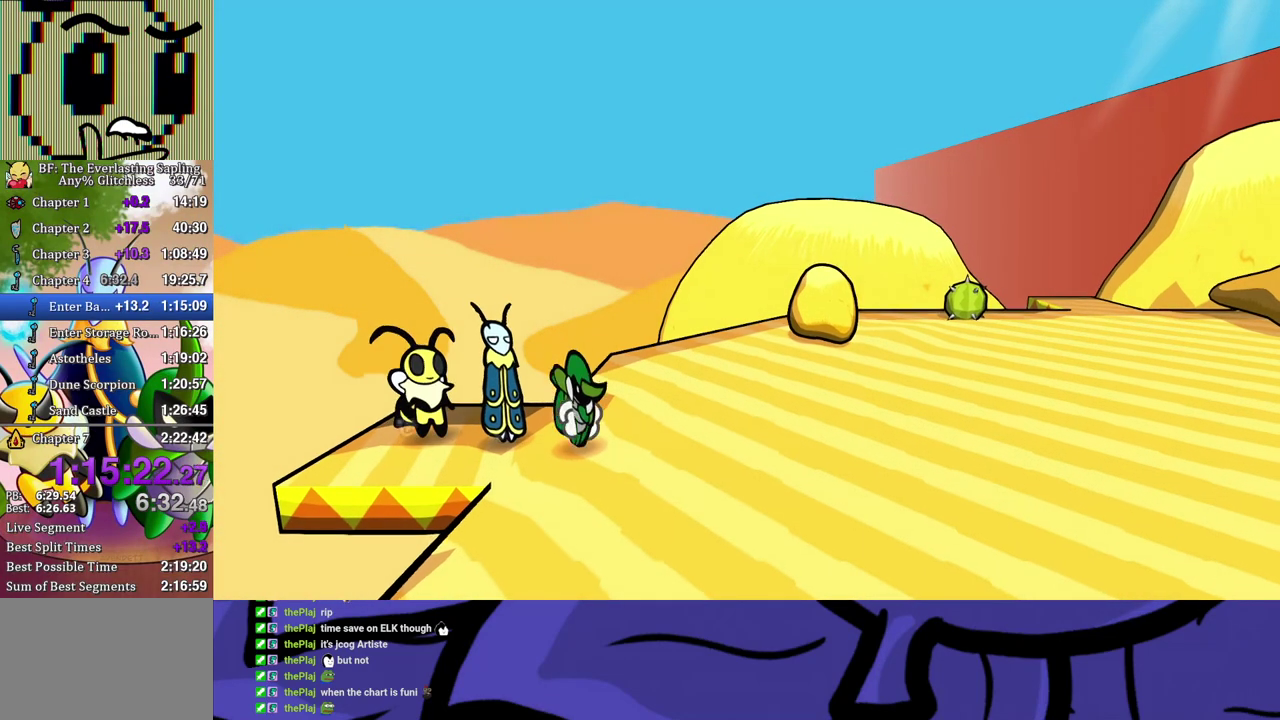
{"buttons": [], "left_stick": "down-right", "events": []}
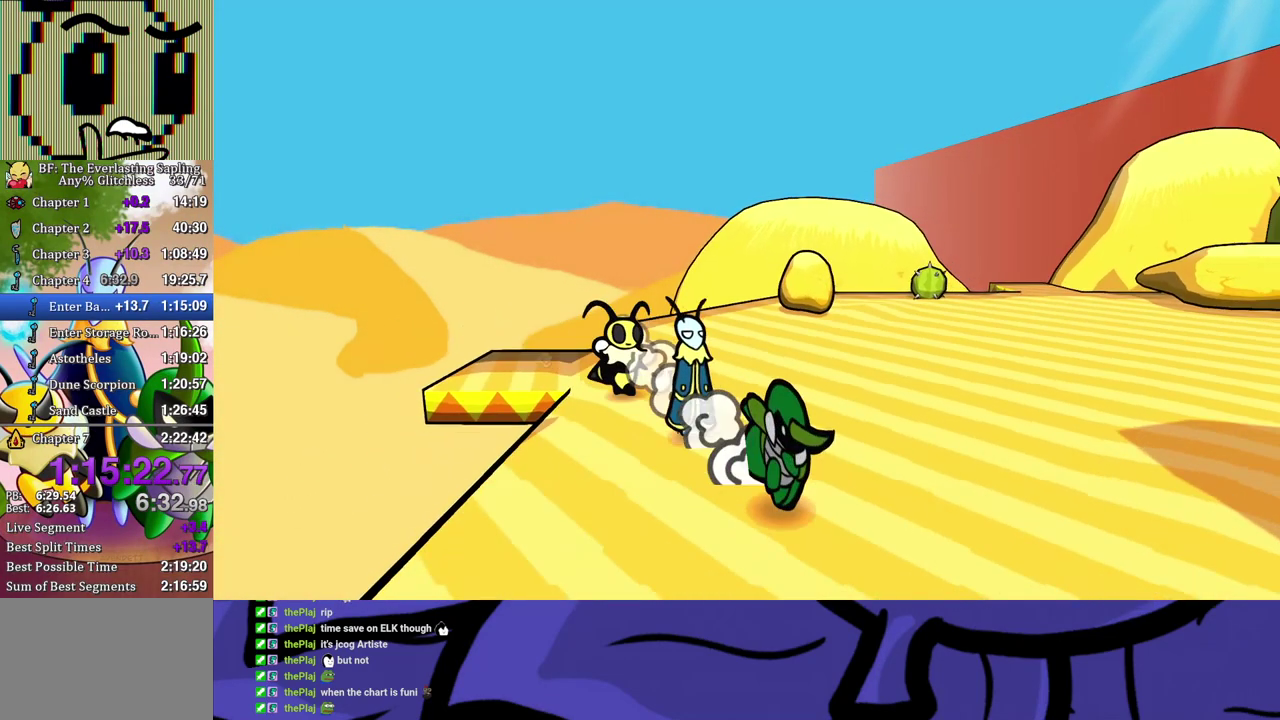
{"buttons": [], "left_stick": "down-right", "events": []}